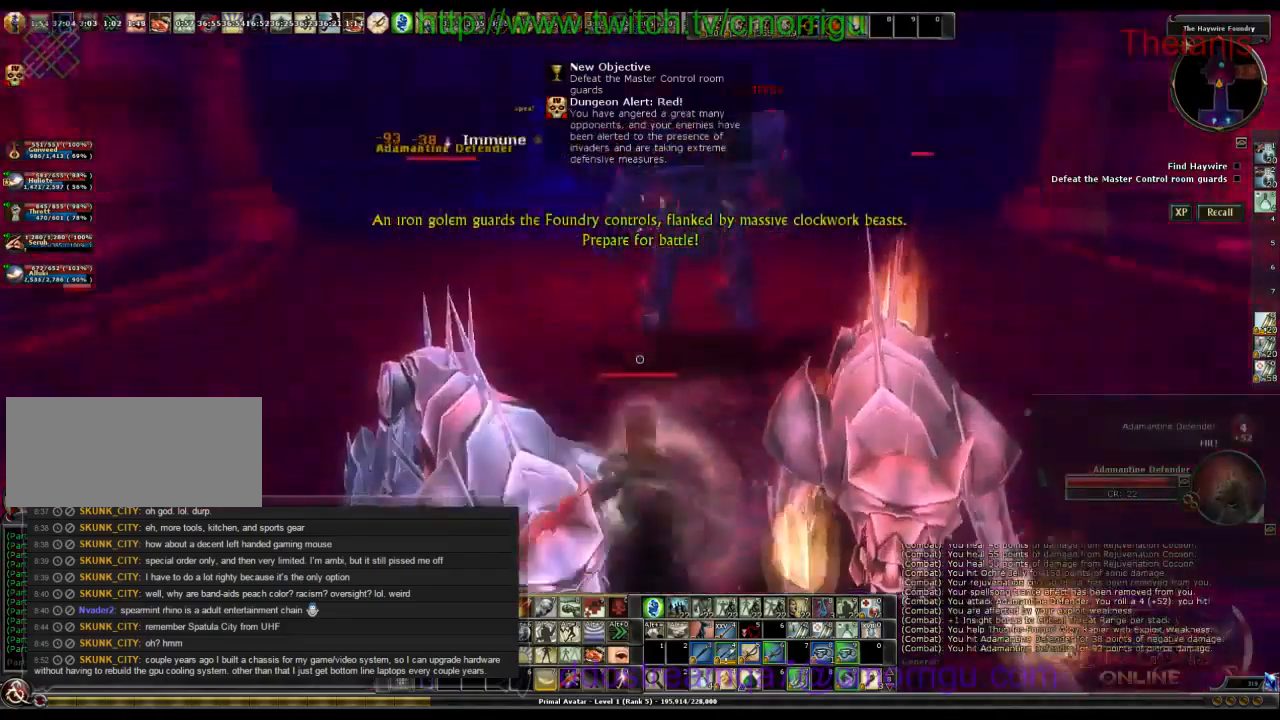
Gameplay with keyboard; each line is a JSON object with the keys held at the frame after it. "events" lists presses ("down") and releases ("up") of ".", "/", "0", "1", "2", "3", "4", "5", "6", "7", "8", "9", "a", "b", "backslash", "backspace", "c", "caps_lock", "comma", "ctrl_l", "ctrl_r", "d", "e", "equals", "escape", "f", "f1", "f10", "f11", "f12", "f2", "f3", "f4", "f5", "f6", "f7", "f8", "f9", "g", "h", "i", "j", "k", "l", "lbracket", "m", "minus", "n", "o", "p", "q", "quote", "r", "rbracket", "return", "s", "semicolon", "shift_l", "shift_r", "space", "t", "tab", "tilde", "u", "v", "w", "x", "y" and "z" between this image and that frame as [ms after this image, input, new state], when the widget could be followed in between. No other keys are recorded. Mouse input is not recorded.
{"keys": [], "events": [[267, "d", "down"], [500, "d", "up"]]}
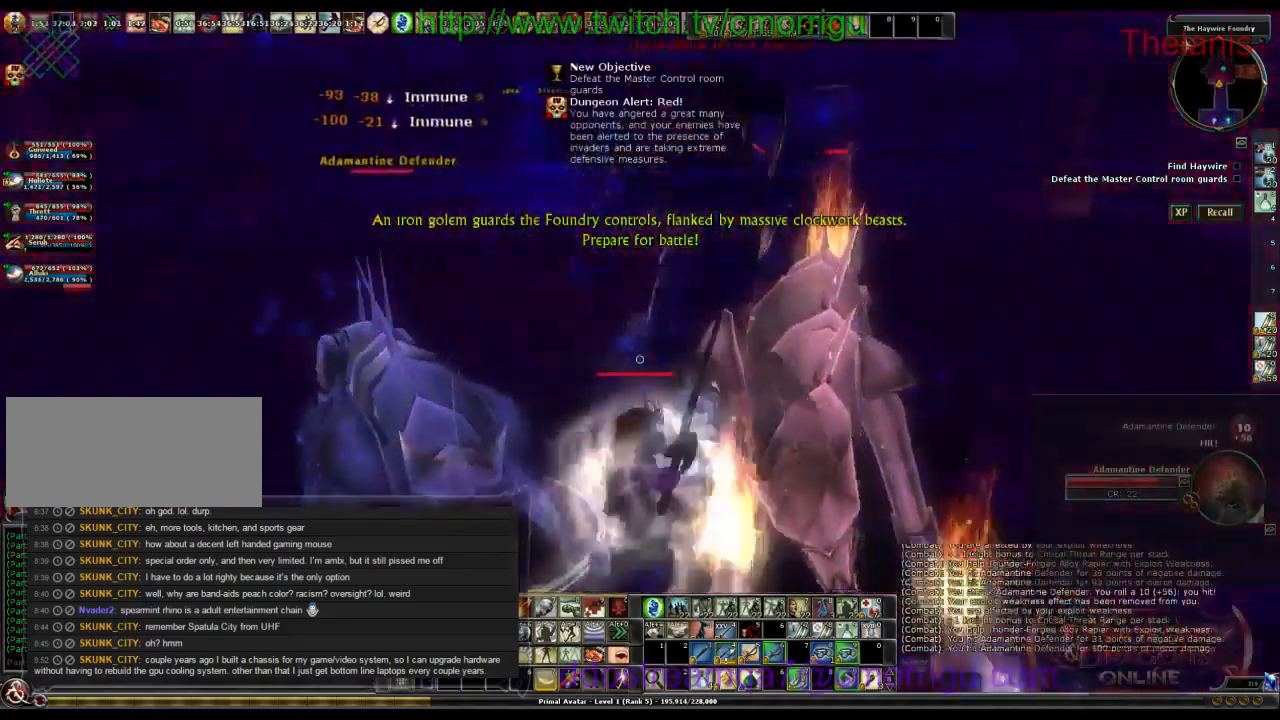
{"keys": [], "events": []}
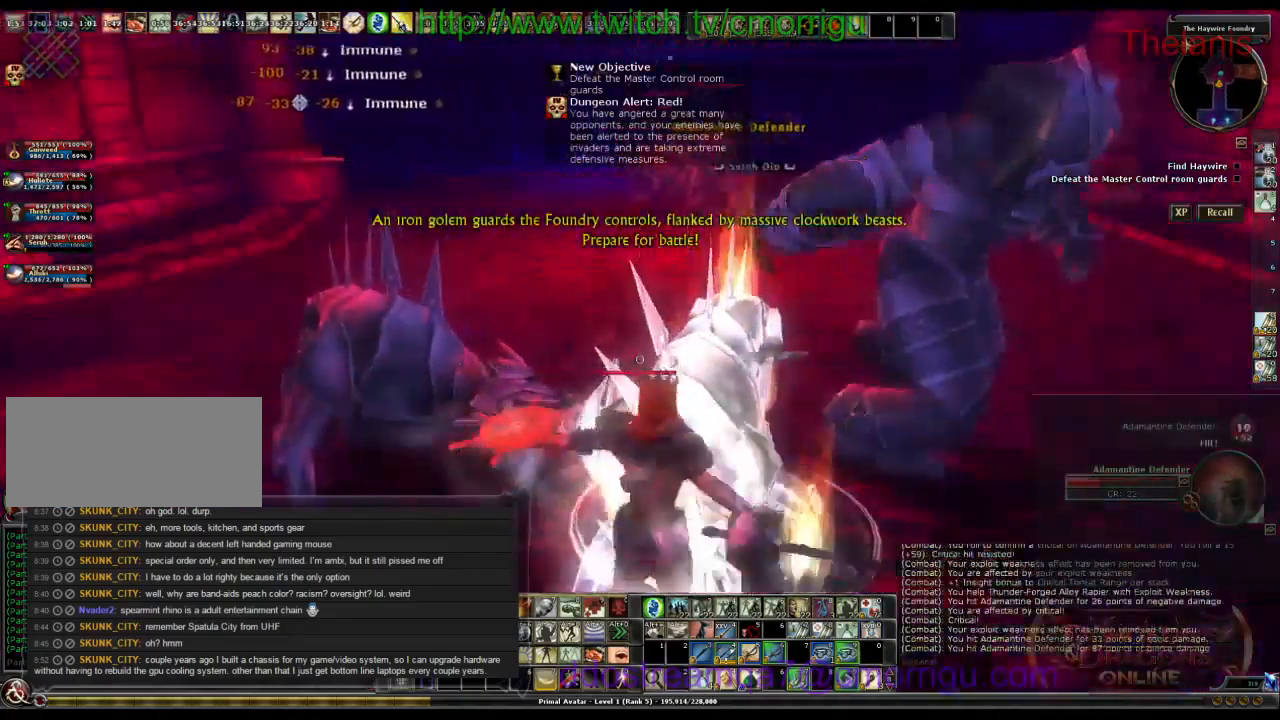
{"keys": [], "events": []}
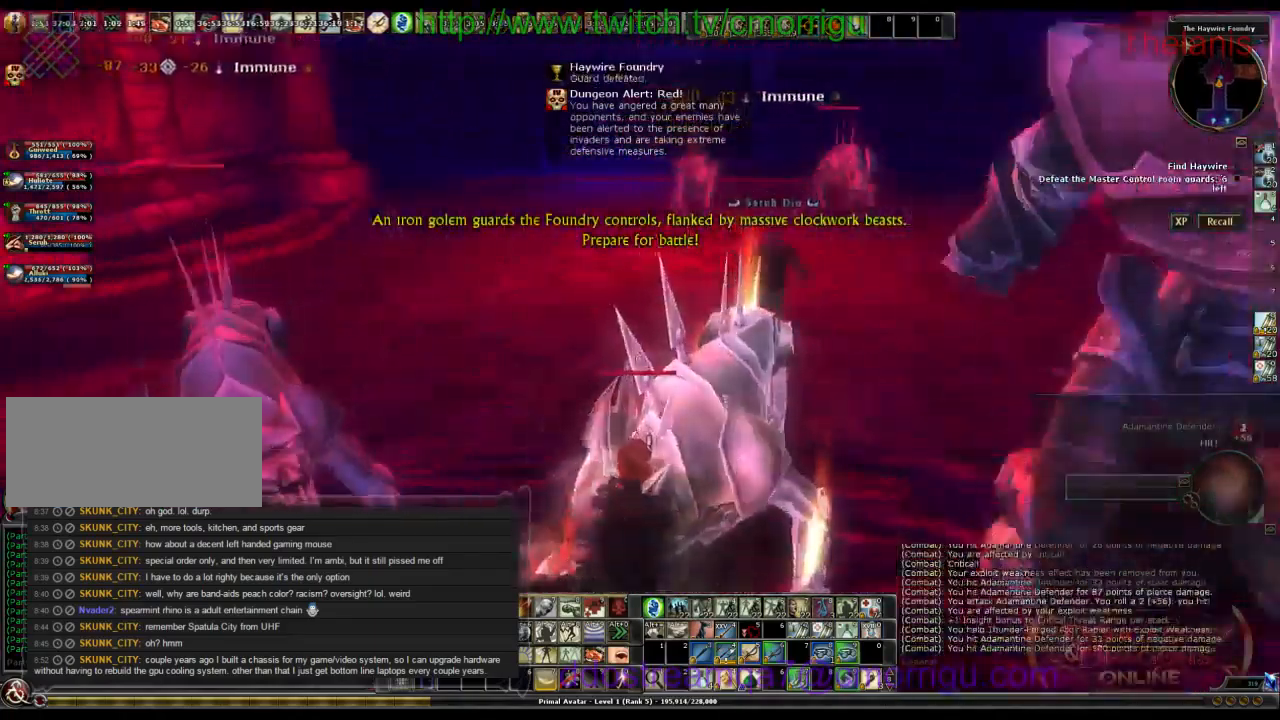
{"keys": [], "events": []}
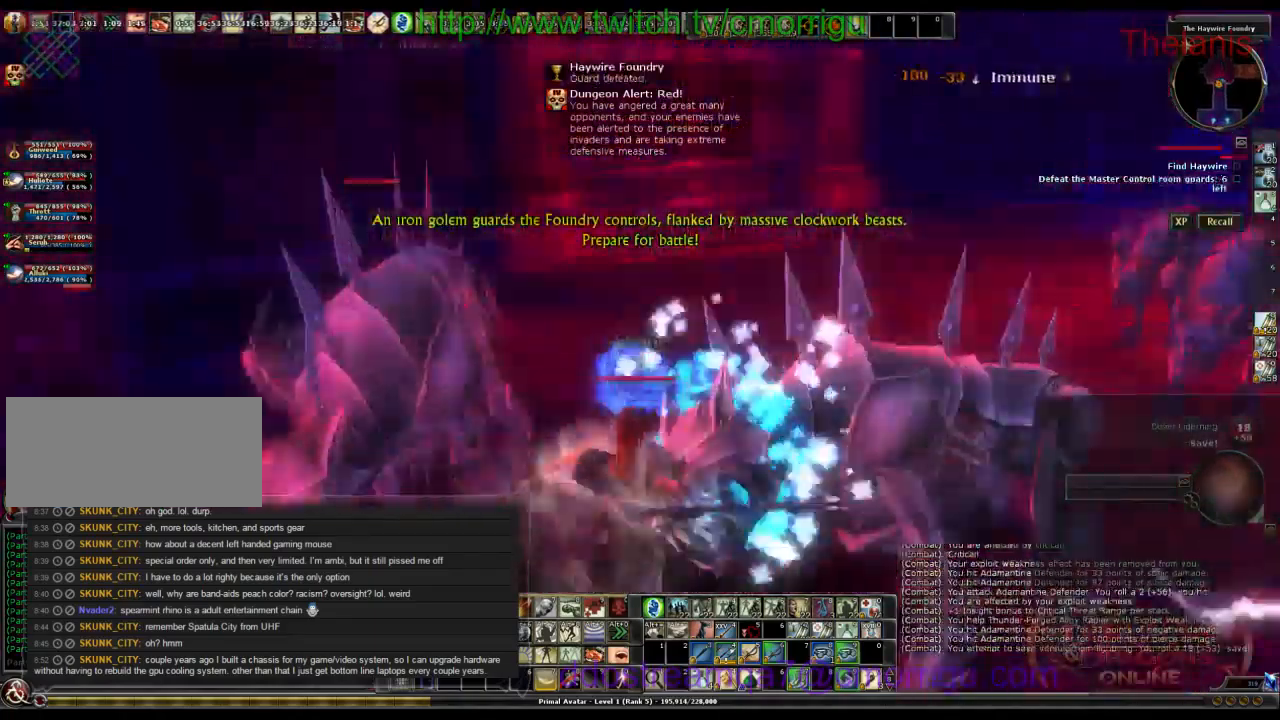
{"keys": [], "events": [[100, "a", "down"], [334, "a", "up"]]}